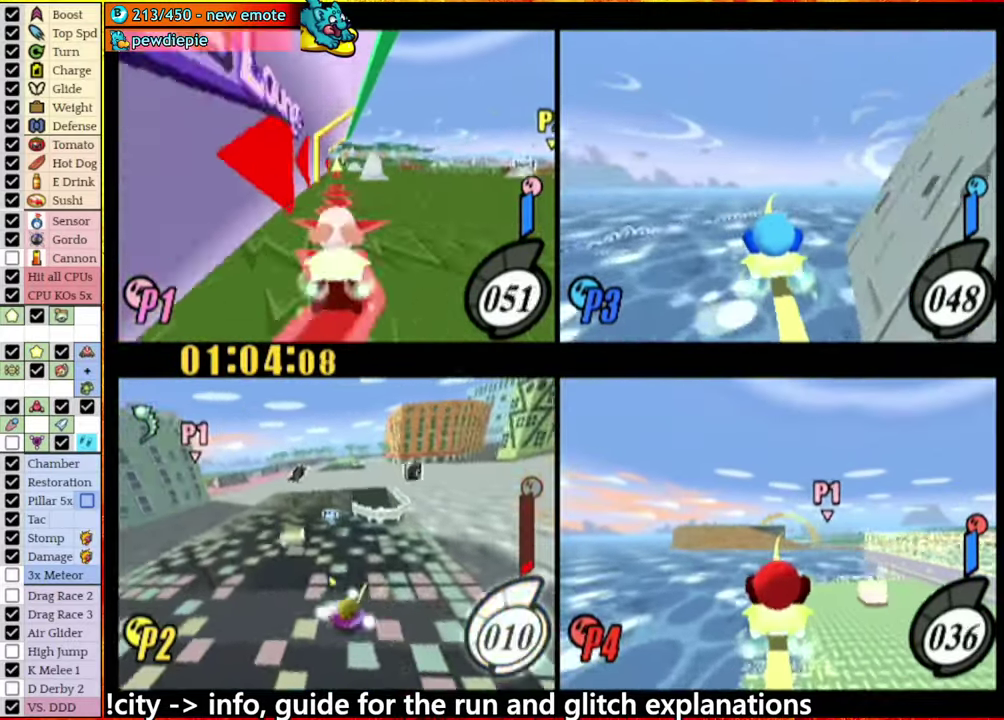
Gameplay with a controller (Nintendo layout); each line is a JSON object with the inputs held at the frame after it. "events" lists button and stick changes between this image and that frame as [ms after this image, input, new state], when the widget could be followed in between. This overlay highlights the sticks when they move; stick clicks (L3 R3) are not distinguishable. Not read: L3 R3.
{"buttons": [], "left_stick": "left", "right_stick": "center", "events": [[400, "A", "up"]]}
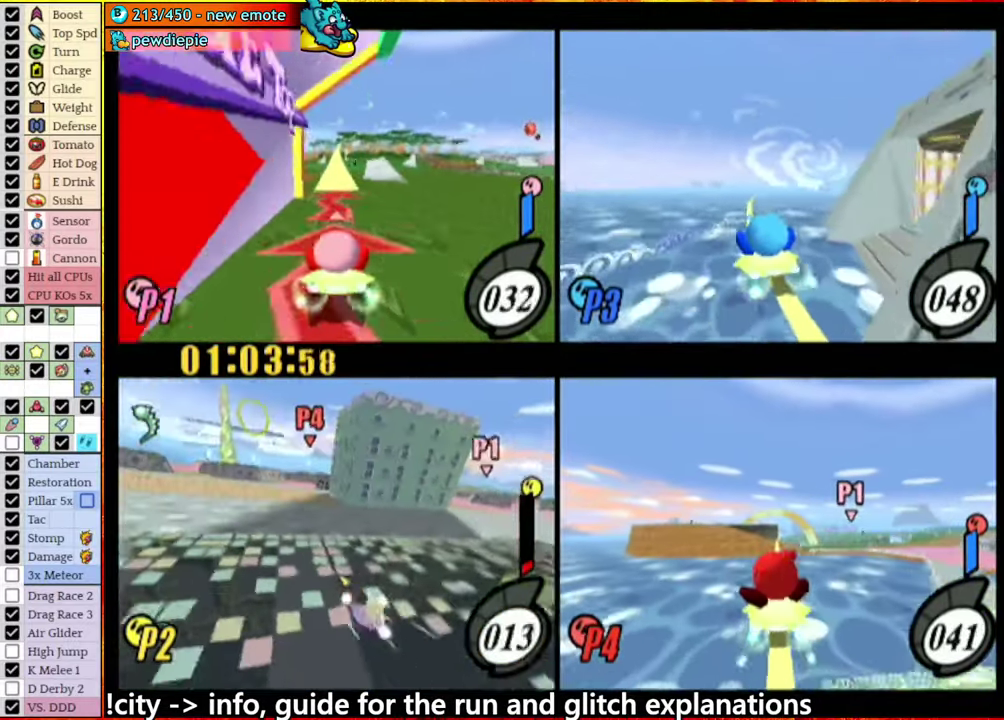
{"buttons": ["A"], "left_stick": "center", "right_stick": "center", "events": [[67, "A", "down"], [134, "A", "up"], [234, "A", "down"], [284, "A", "up"], [417, "A", "down"], [417, "left_stick", "center"]]}
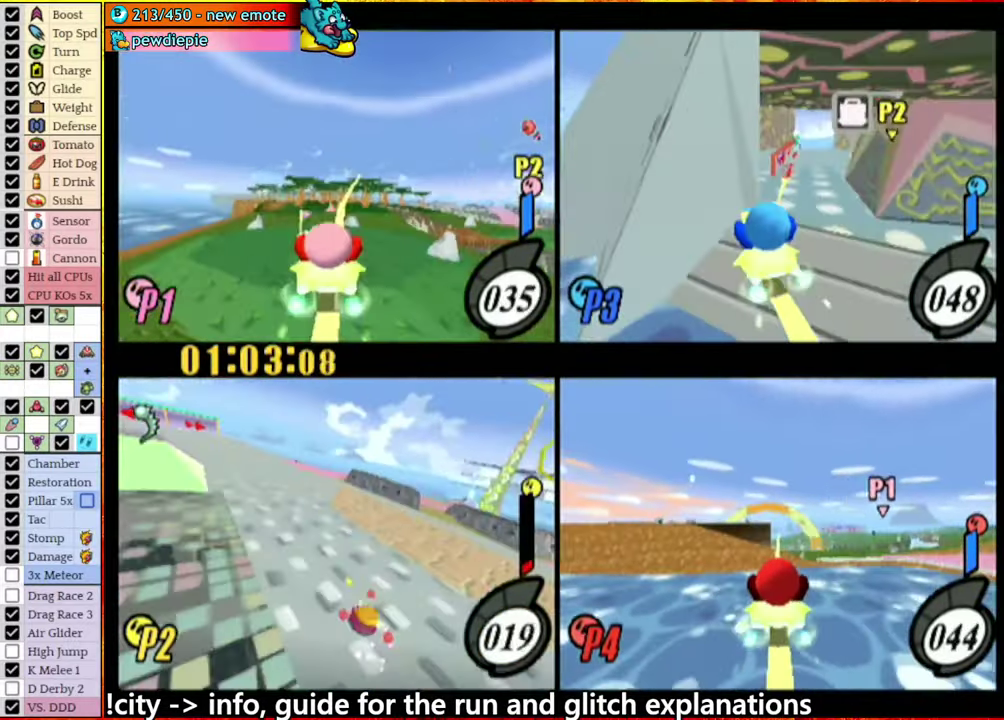
{"buttons": [], "left_stick": "right", "right_stick": "center", "events": [[334, "left_stick", "right"], [467, "A", "up"]]}
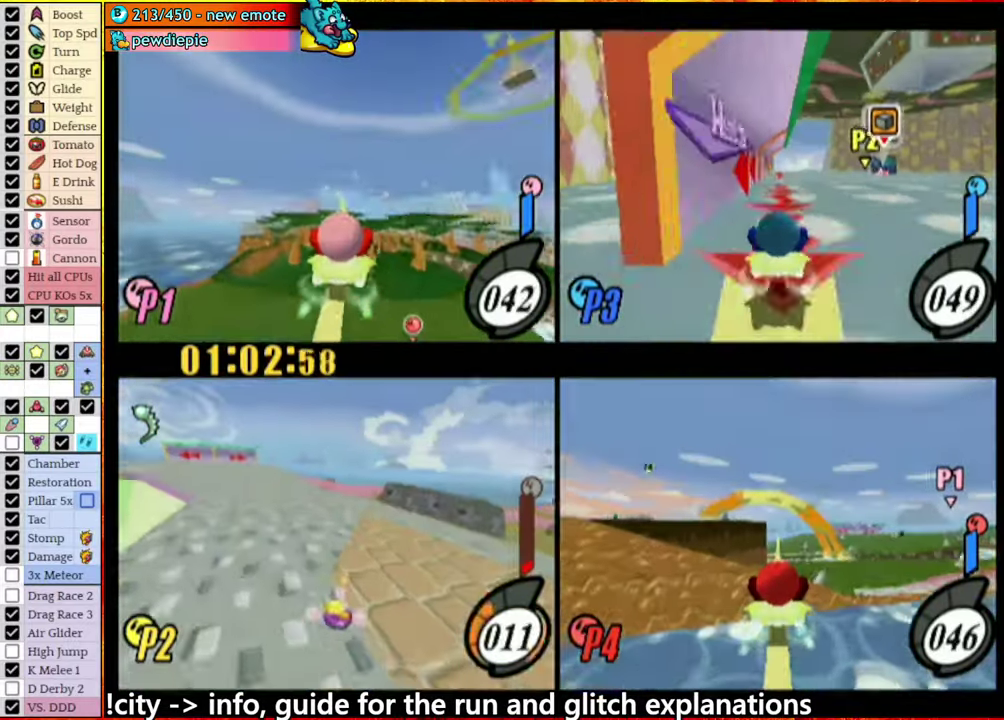
{"buttons": [], "left_stick": "center", "right_stick": "center", "events": [[217, "left_stick", "center"], [250, "A", "down"], [350, "A", "up"]]}
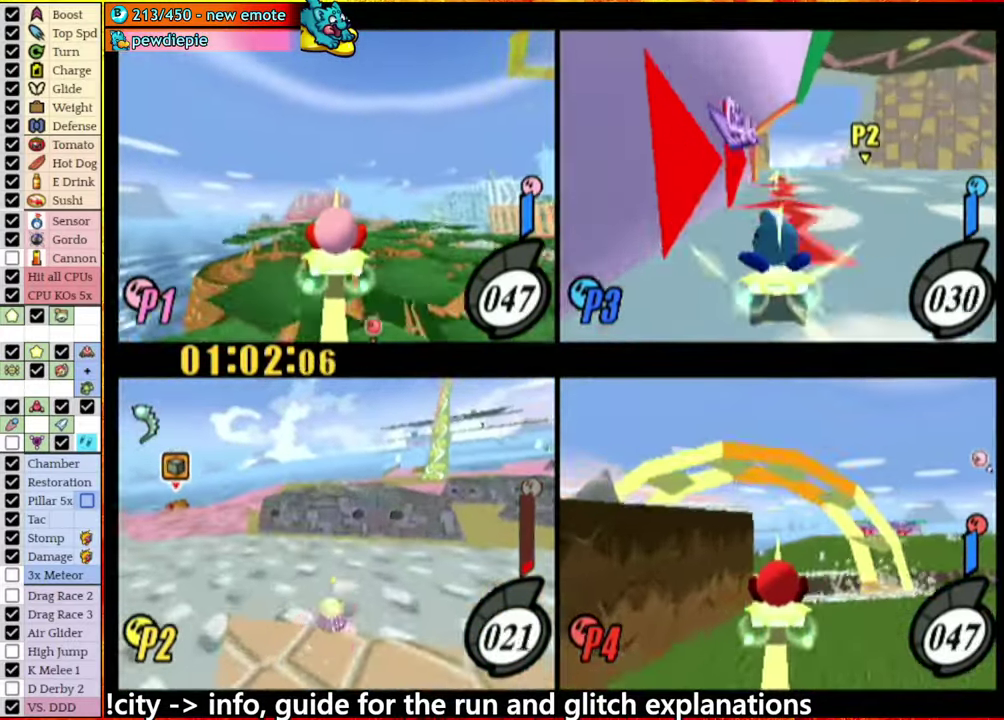
{"buttons": ["A"], "left_stick": "down", "right_stick": "center", "events": [[134, "A", "down"], [200, "left_stick", "down"]]}
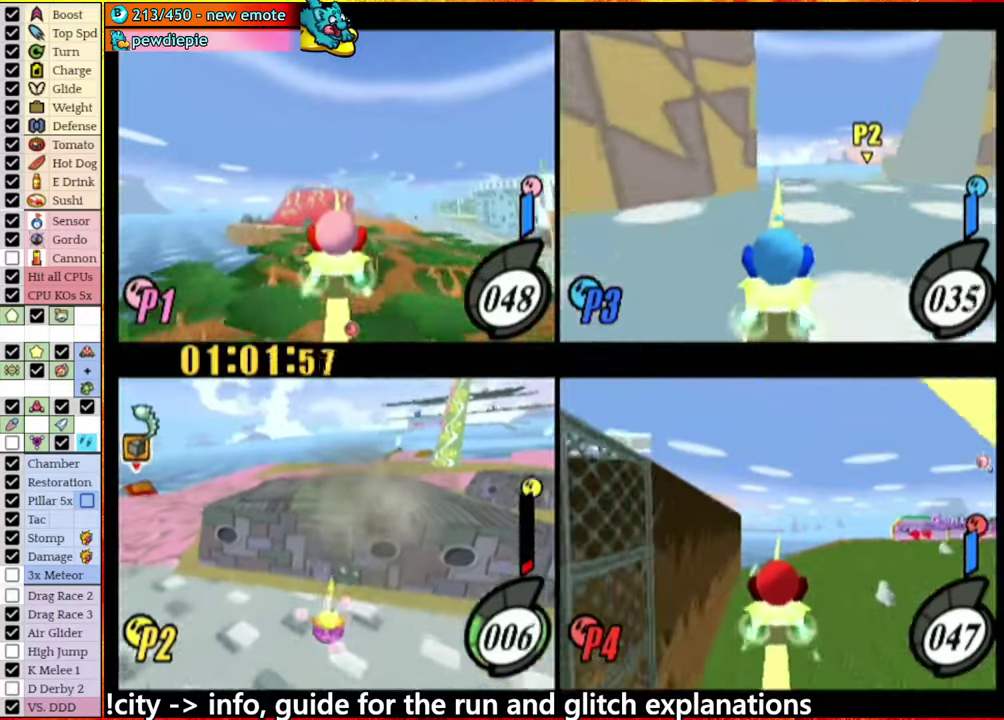
{"buttons": [], "left_stick": "right", "right_stick": "right", "events": [[366, "A", "up"], [383, "left_stick", "right"], [500, "right_stick", "right"]]}
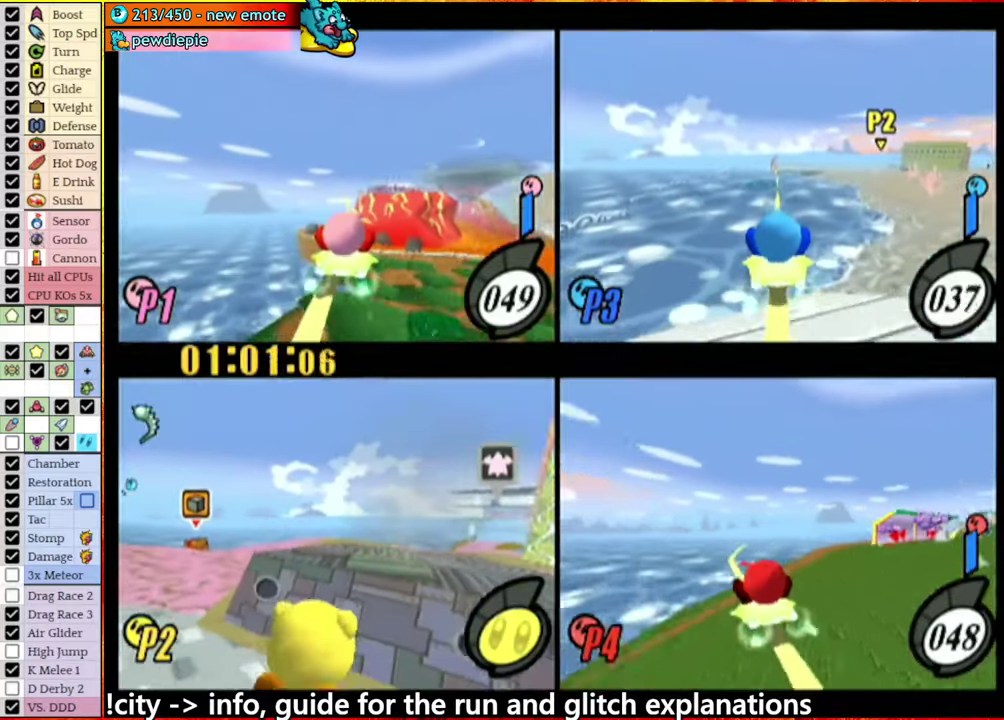
{"buttons": [], "left_stick": "up-right", "right_stick": "right", "events": [[16, "R1", "down"], [316, "R1", "up"], [333, "left_stick", "up-right"]]}
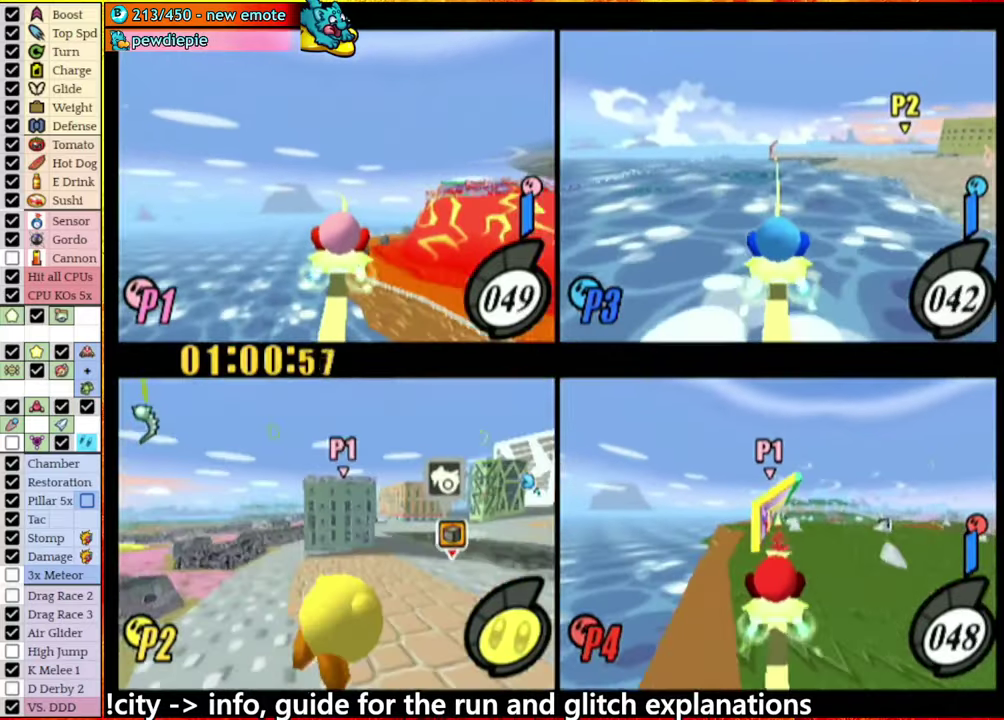
{"buttons": [], "left_stick": "up-right", "right_stick": "center", "events": [[250, "right_stick", "center"]]}
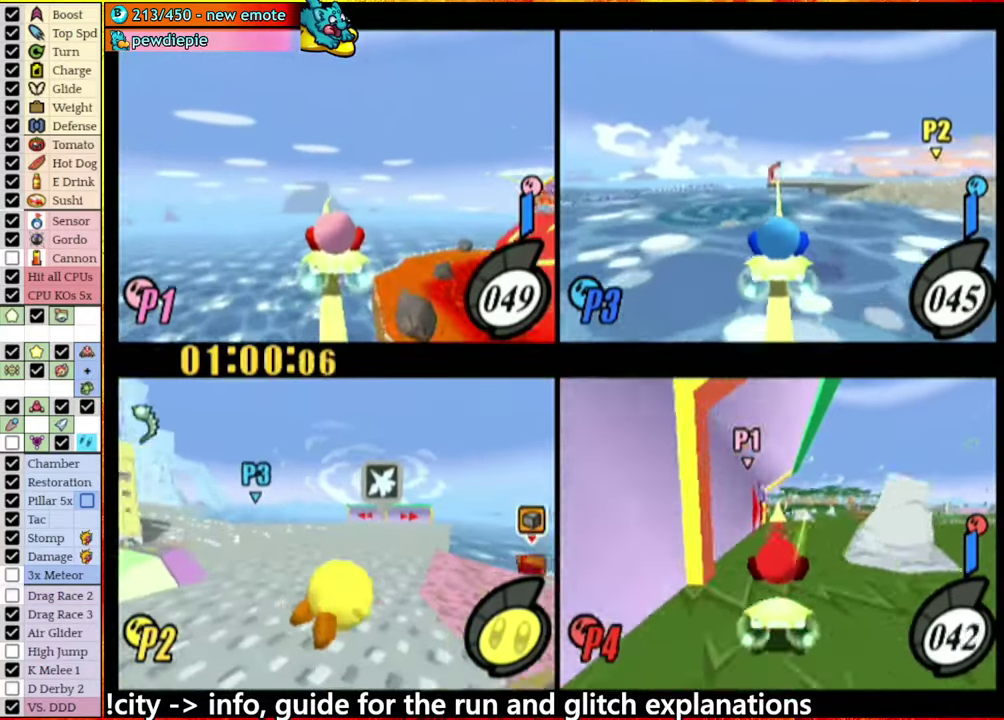
{"buttons": [], "left_stick": "center", "right_stick": "center", "events": [[133, "left_stick", "down-right"], [166, "right_stick", "down-right"], [333, "right_stick", "center"], [350, "left_stick", "center"]]}
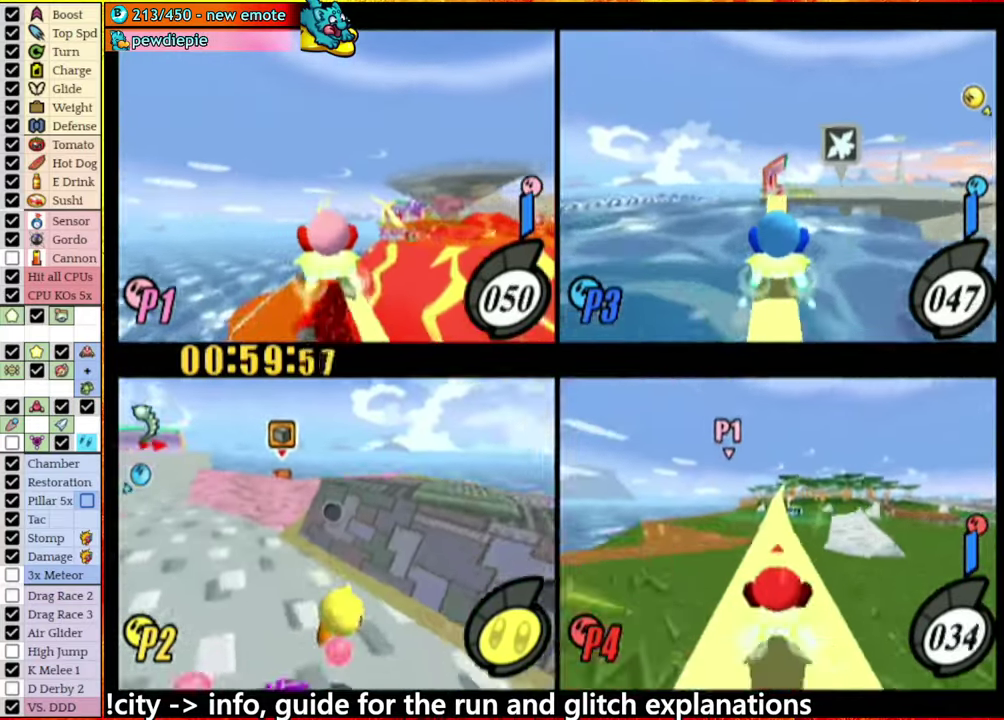
{"buttons": [], "left_stick": "down-left", "right_stick": "center", "events": [[150, "left_stick", "down-left"]]}
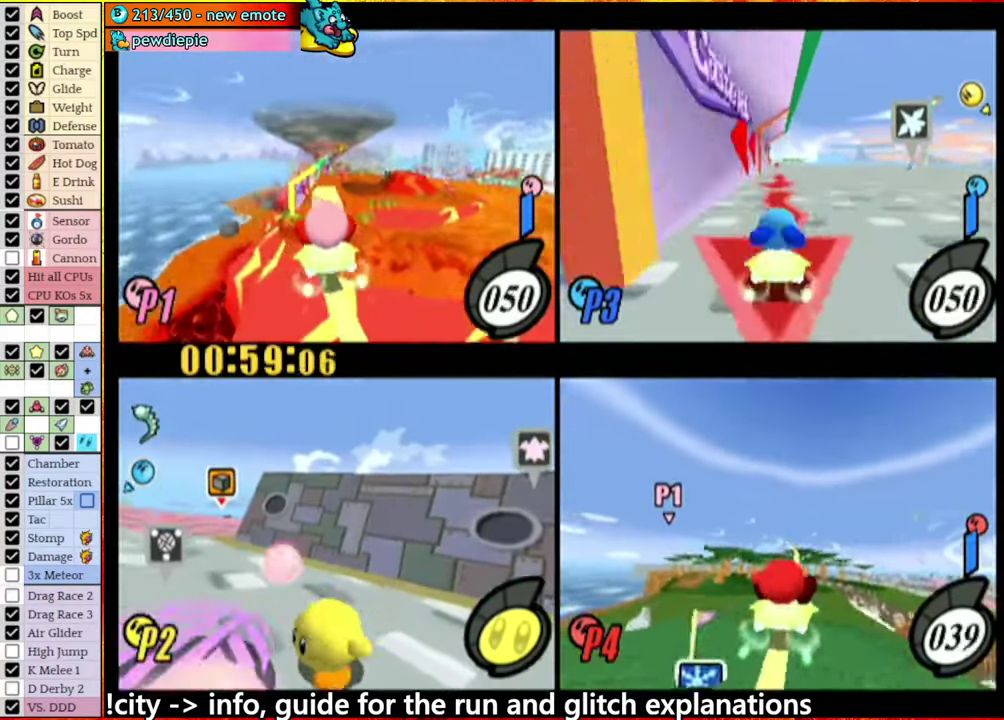
{"buttons": [], "left_stick": "left", "right_stick": "center", "events": [[50, "left_stick", "left"]]}
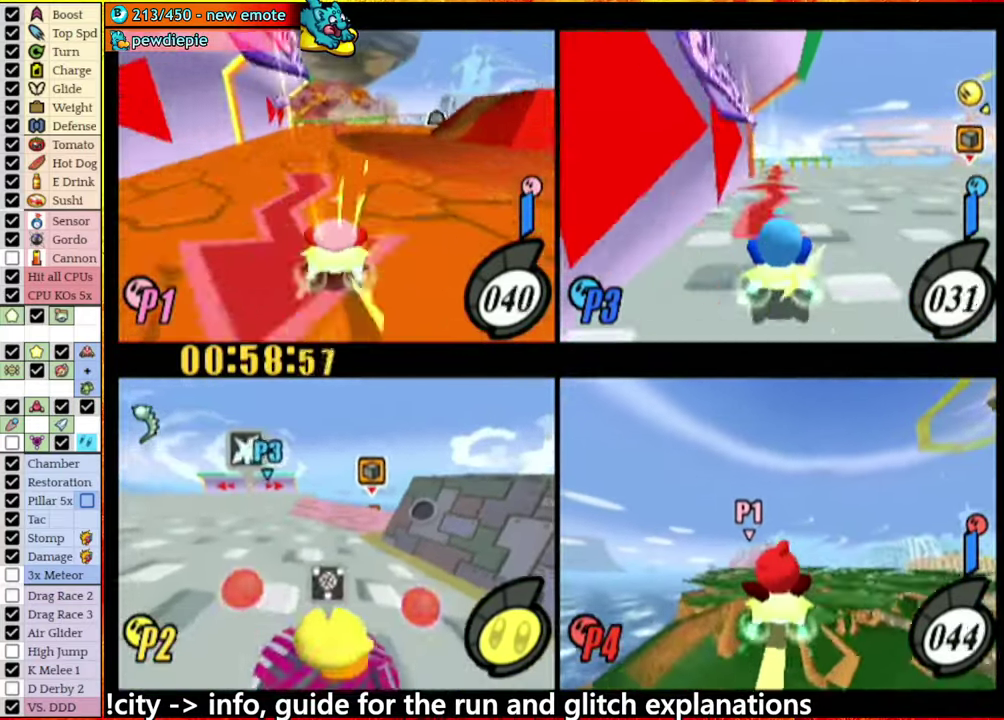
{"buttons": [], "left_stick": "left", "right_stick": "center", "events": [[300, "left_stick", "center"], [466, "left_stick", "left"]]}
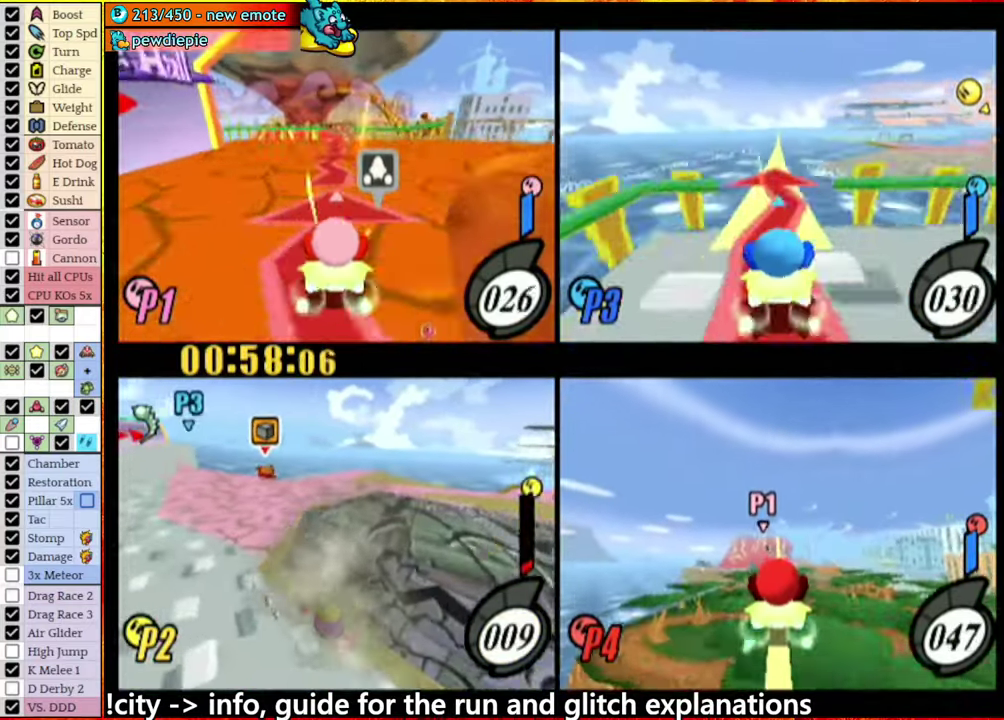
{"buttons": [], "left_stick": "left", "right_stick": "center", "events": [[216, "left_stick", "center"], [283, "A", "down"], [333, "left_stick", "left"], [350, "A", "up"]]}
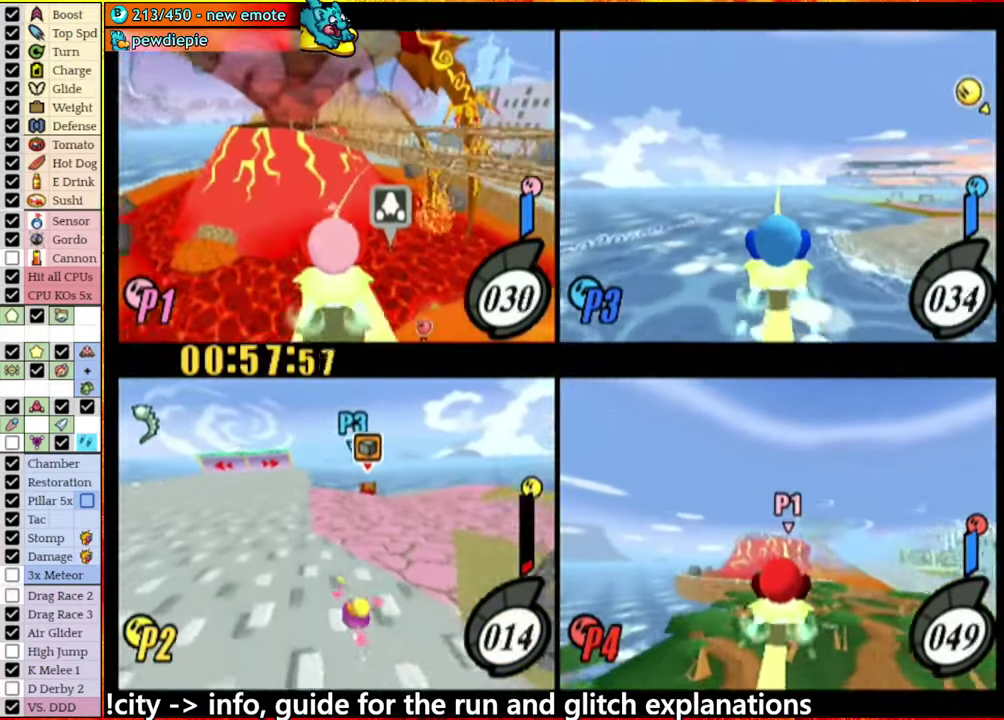
{"buttons": [], "left_stick": "center", "right_stick": "center", "events": [[33, "left_stick", "center"], [233, "left_stick", "left"], [350, "left_stick", "center"]]}
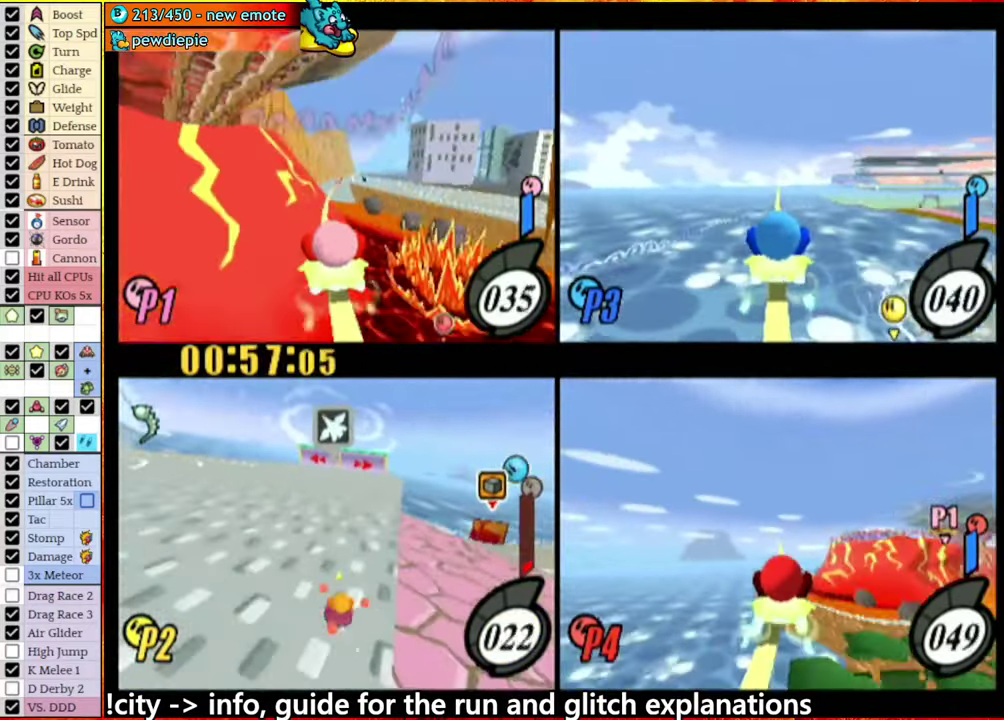
{"buttons": [], "left_stick": "right", "right_stick": "center", "events": [[100, "left_stick", "left"], [216, "left_stick", "center"], [400, "left_stick", "right"]]}
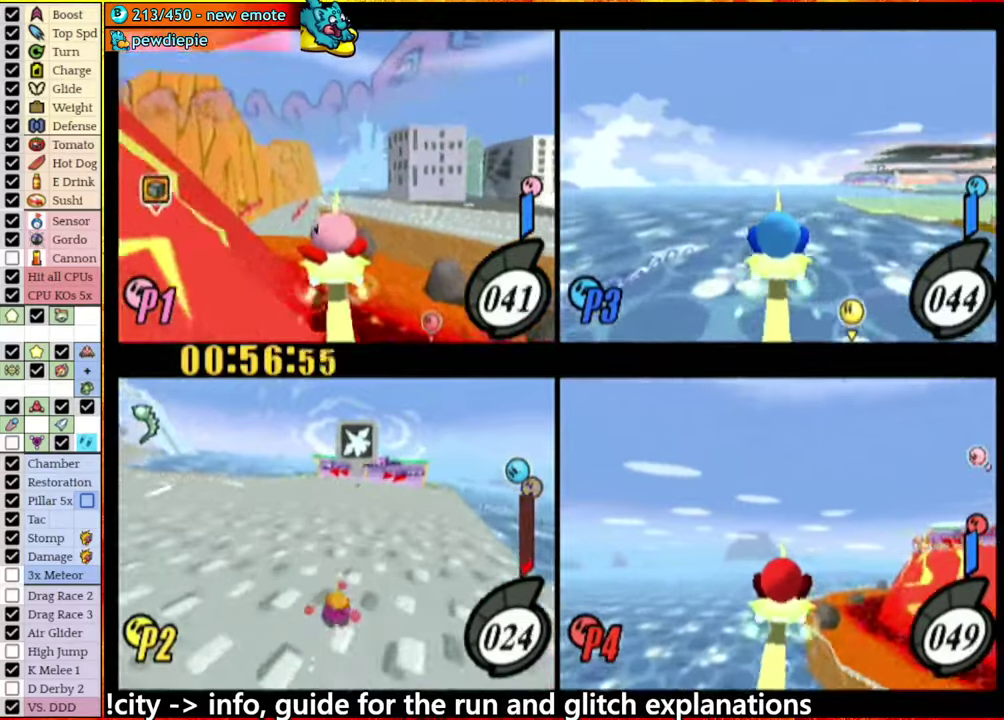
{"buttons": [], "left_stick": "center", "right_stick": "center", "events": [[67, "left_stick", "center"]]}
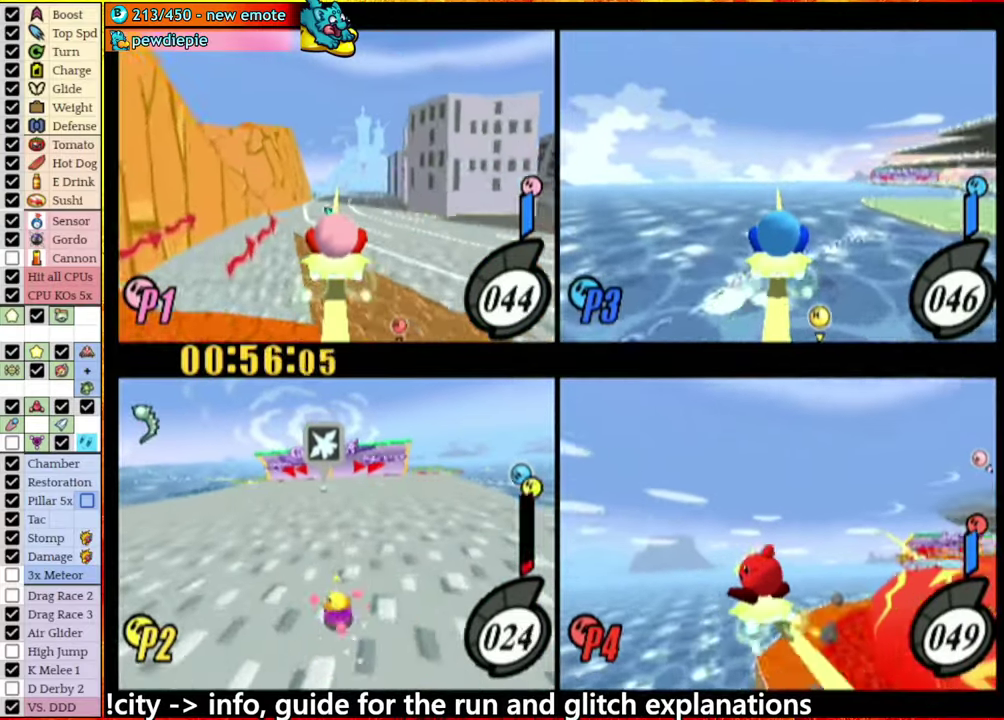
{"buttons": [], "left_stick": "center", "right_stick": "center", "events": [[33, "left_stick", "left"], [117, "left_stick", "center"]]}
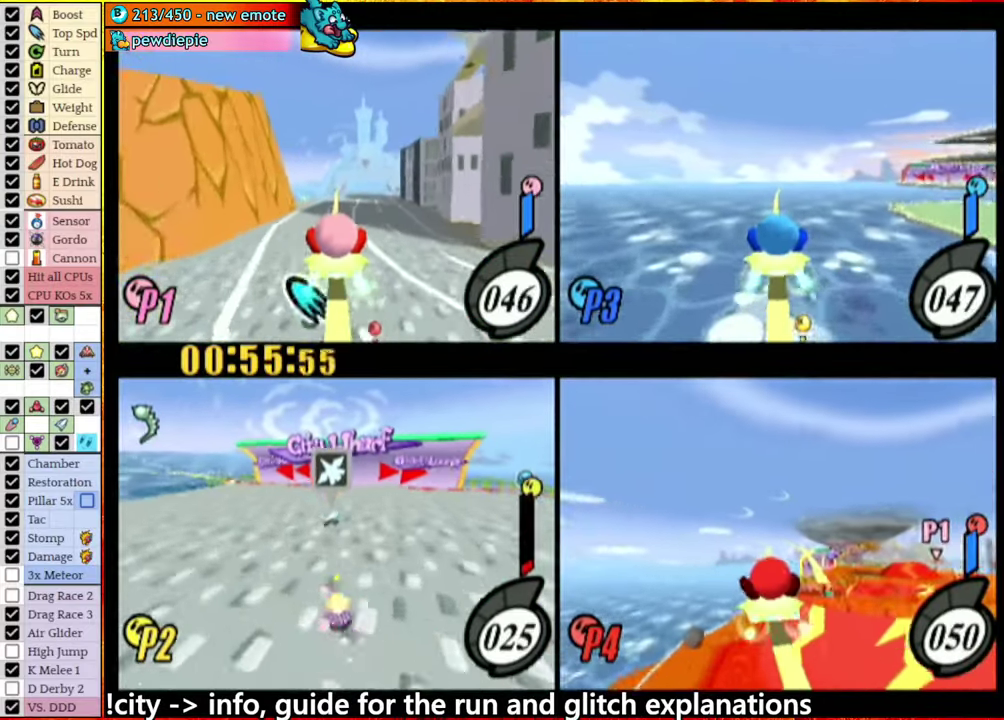
{"buttons": ["A"], "left_stick": "left", "right_stick": "center", "events": [[133, "left_stick", "left"], [183, "left_stick", "right"], [267, "A", "down"], [333, "left_stick", "left"]]}
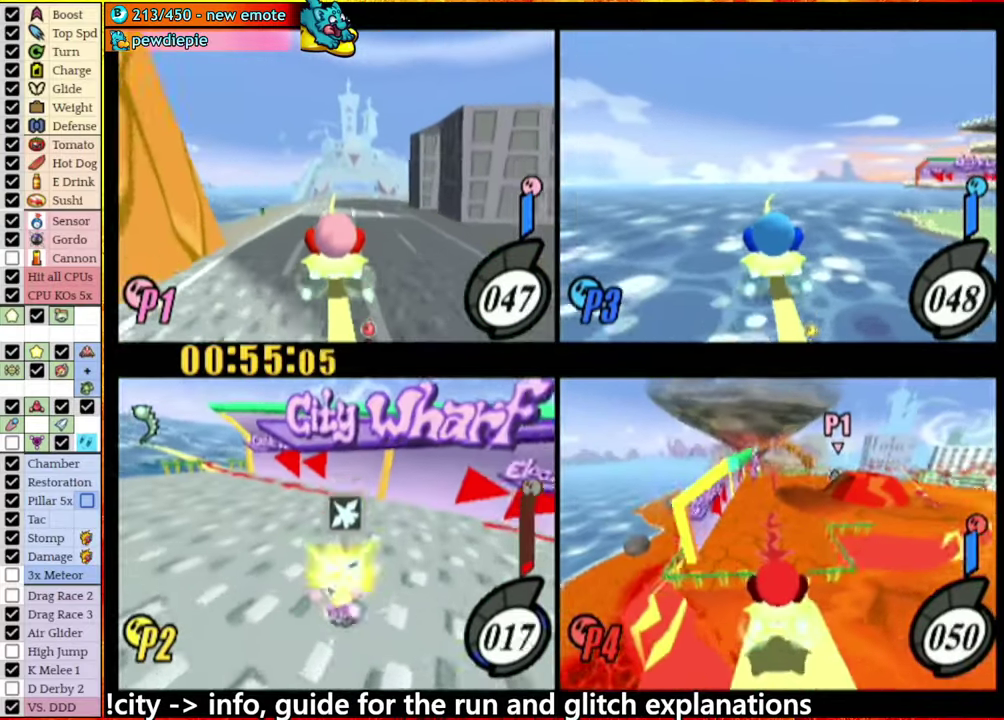
{"buttons": ["A"], "left_stick": "center", "right_stick": "center", "events": [[433, "left_stick", "center"]]}
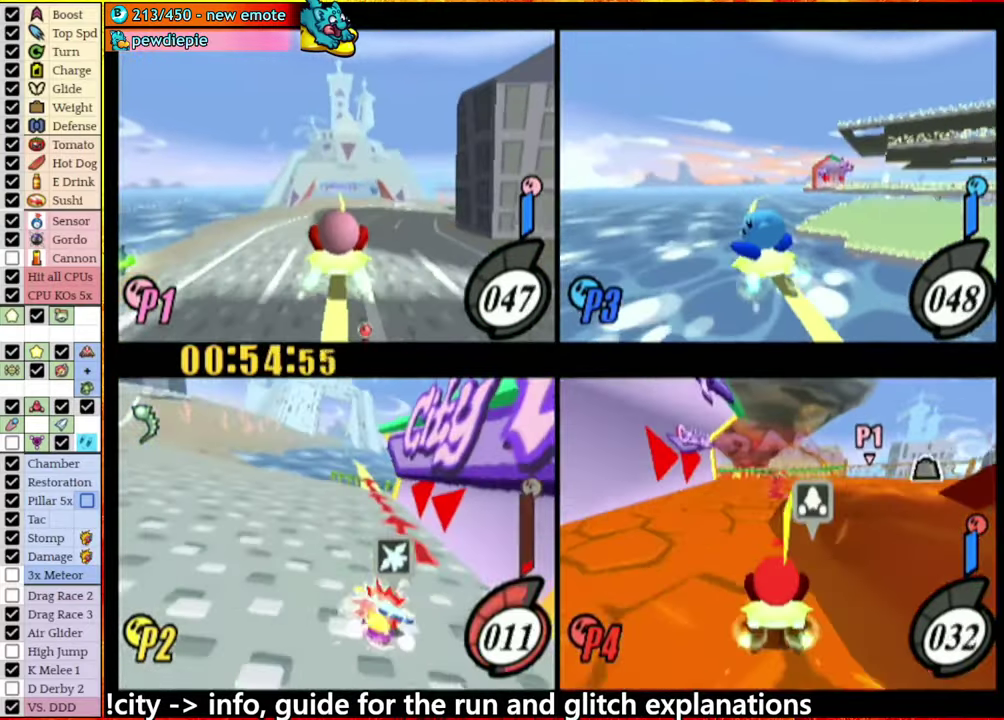
{"buttons": ["A"], "left_stick": "left", "right_stick": "center", "events": [[67, "left_stick", "left"], [200, "A", "up"], [217, "left_stick", "center"], [267, "A", "down"], [267, "left_stick", "left"]]}
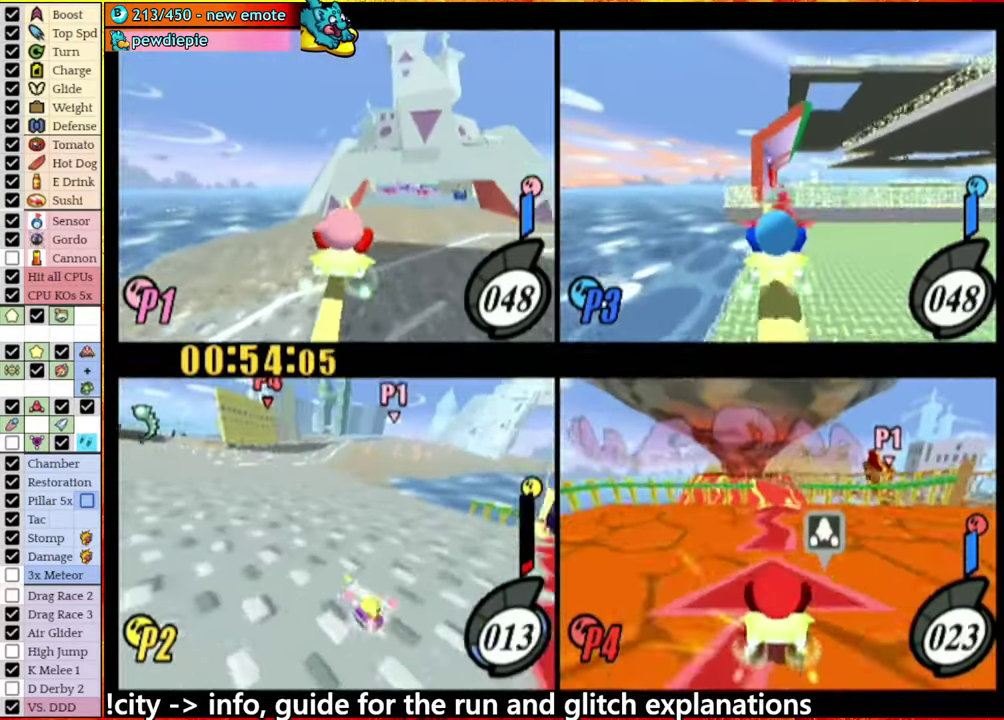
{"buttons": ["A"], "left_stick": "left", "right_stick": "center", "events": []}
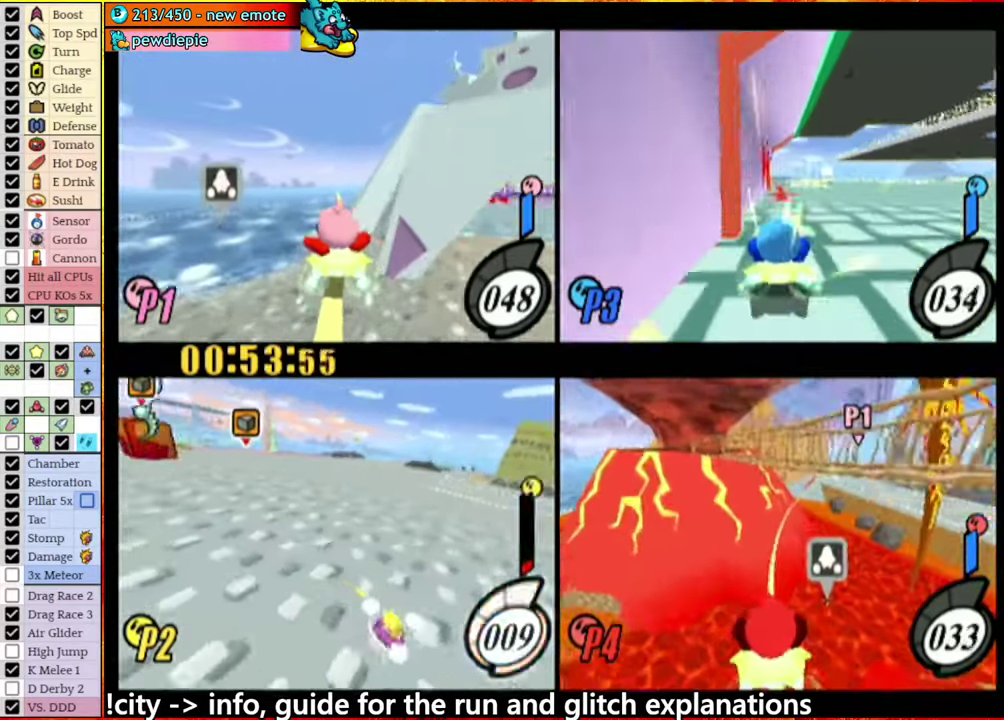
{"buttons": ["A"], "left_stick": "center", "right_stick": "center", "events": [[333, "left_stick", "center"]]}
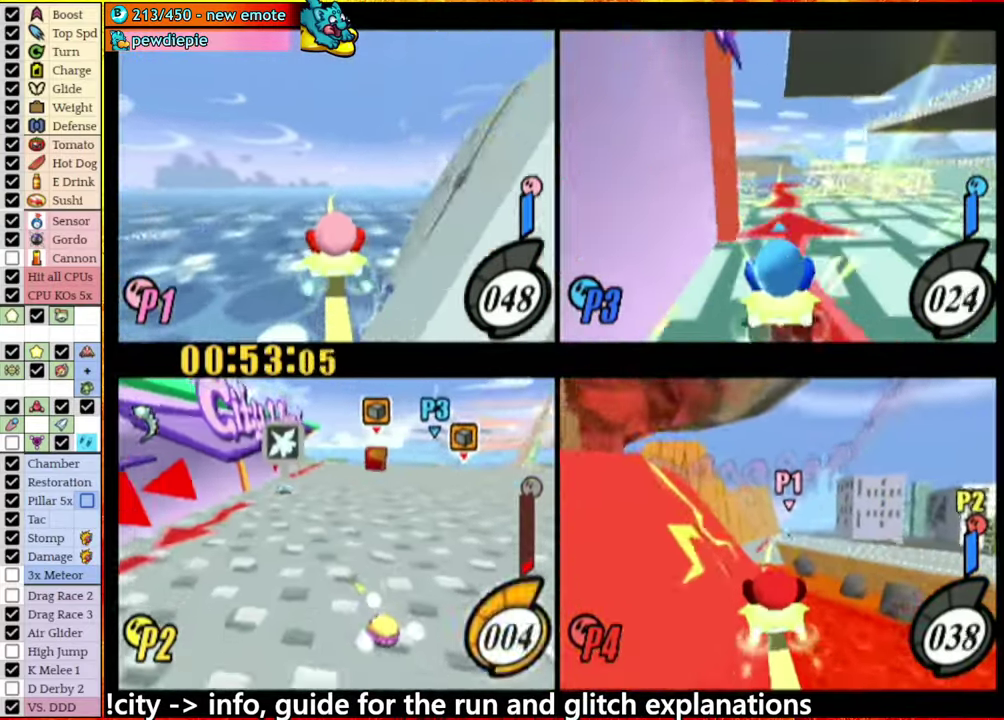
{"buttons": [], "left_stick": "right", "right_stick": "center", "events": [[50, "A", "up"], [500, "left_stick", "right"]]}
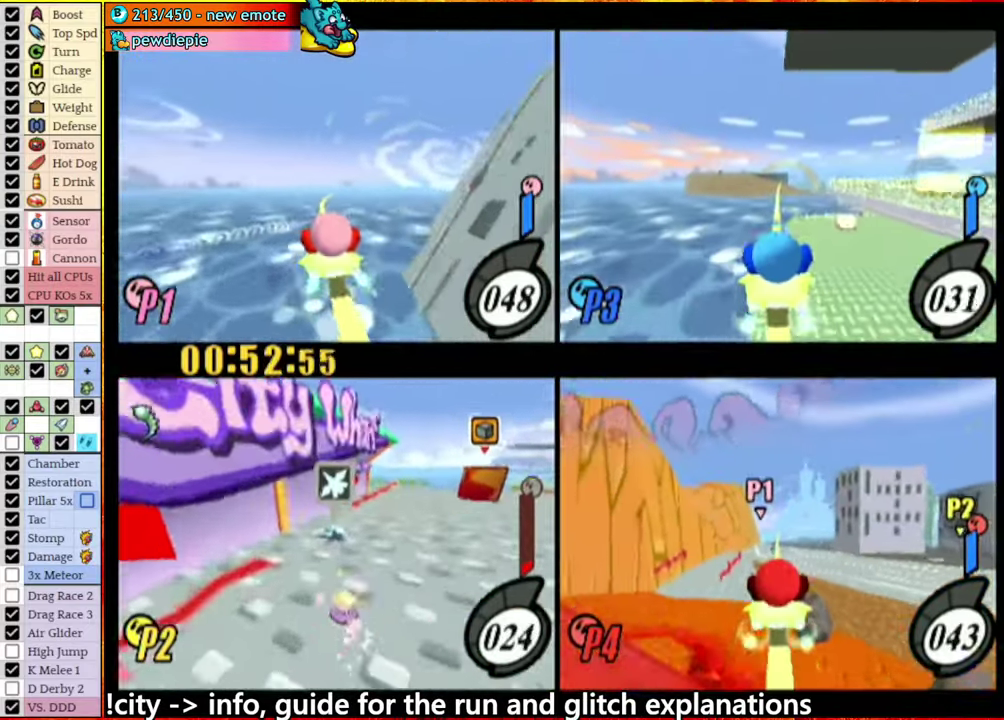
{"buttons": ["A"], "left_stick": "center", "right_stick": "center", "events": [[233, "A", "down"], [300, "left_stick", "left"], [500, "left_stick", "center"]]}
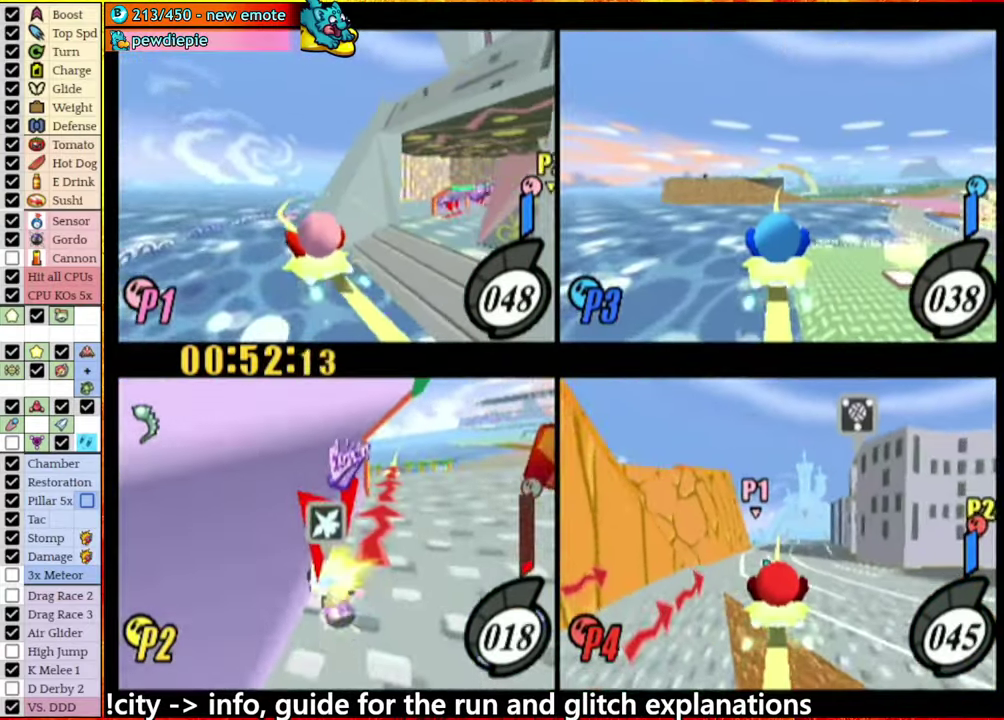
{"buttons": ["A"], "left_stick": "right", "right_stick": "center", "events": [[233, "left_stick", "right"]]}
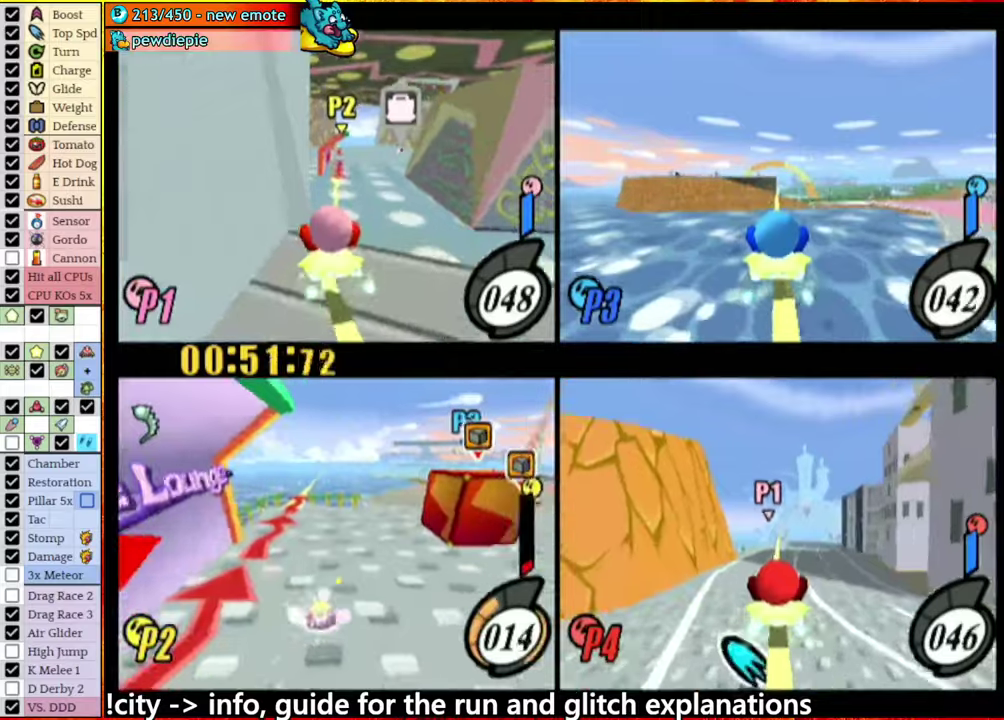
{"buttons": ["A"], "left_stick": "left", "right_stick": "center", "events": [[134, "A", "up"], [167, "left_stick", "center"], [284, "left_stick", "left"], [384, "A", "down"]]}